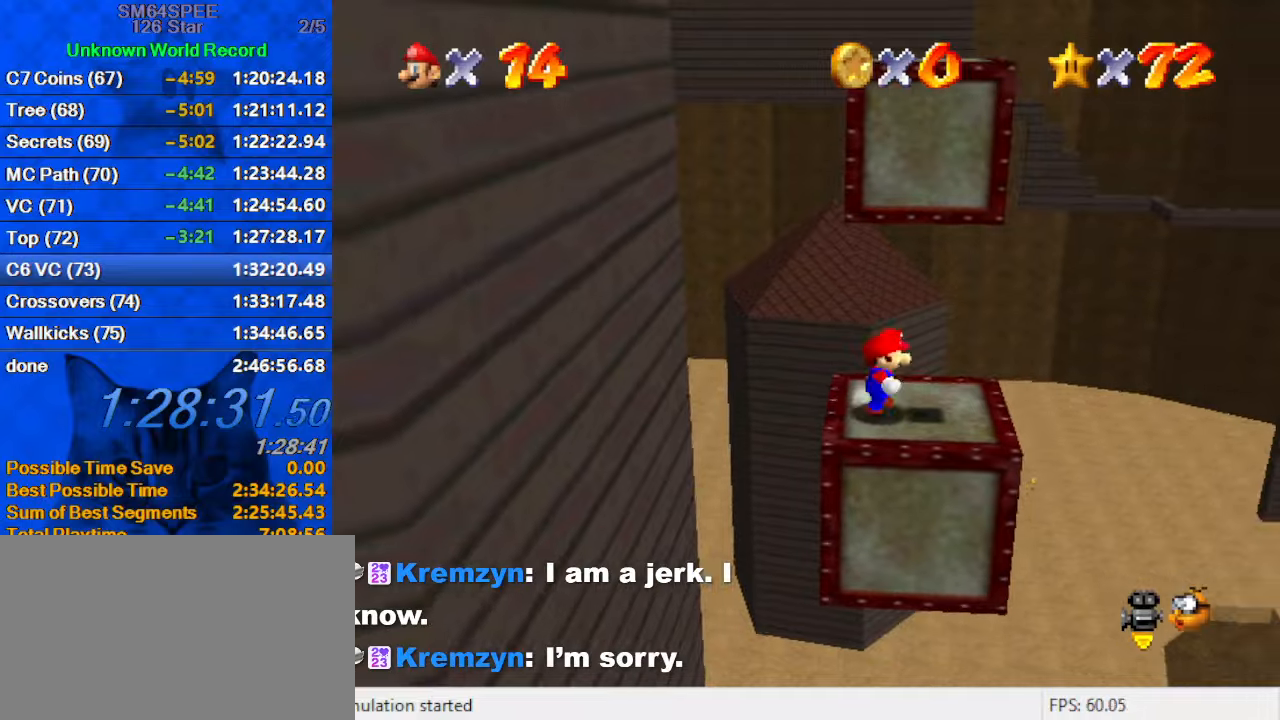
Gameplay with keyboard; each line is a JSON object with the keys held at the frame after it. "events" lists presses ("down") and releases ("up") of "a", "c", "ctrl", "d", "down", "left", "return", "right", "s", "shift", "up", "w", "x" and "y" between this image and that frame as [ms after this image, input, new state], when the widget could be followed in between. No other keys are recorded. Mouse input is not recorded.
{"keys": ["left"], "events": [[233, "left", "down"], [300, "right", "up"]]}
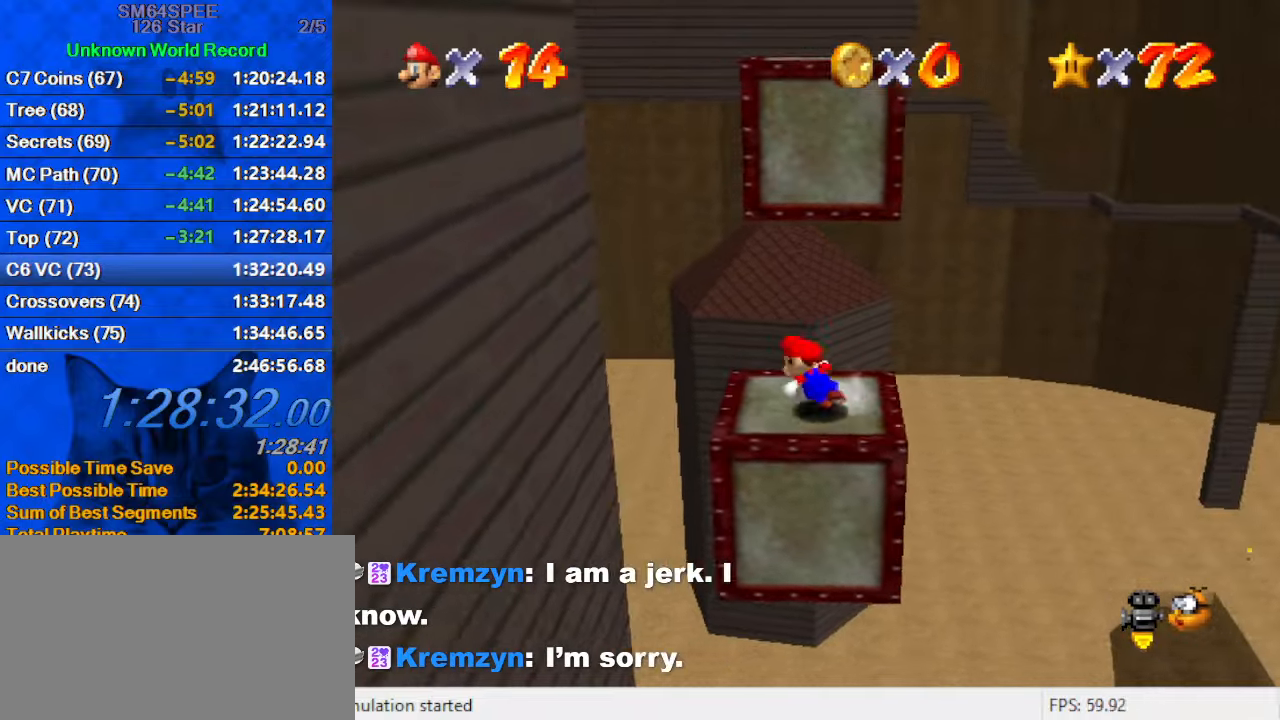
{"keys": ["left", "shift"], "events": [[267, "shift", "down"]]}
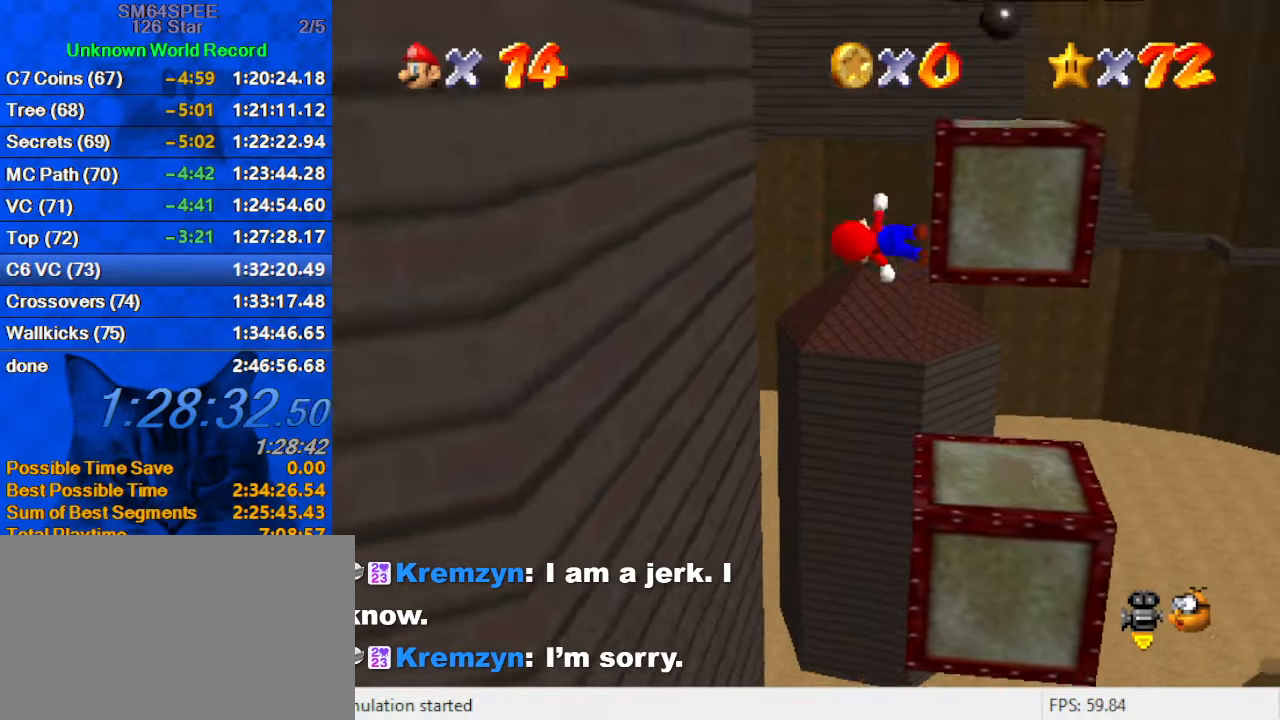
{"keys": ["left", "shift"], "events": [[400, "shift", "up"], [500, "shift", "down"]]}
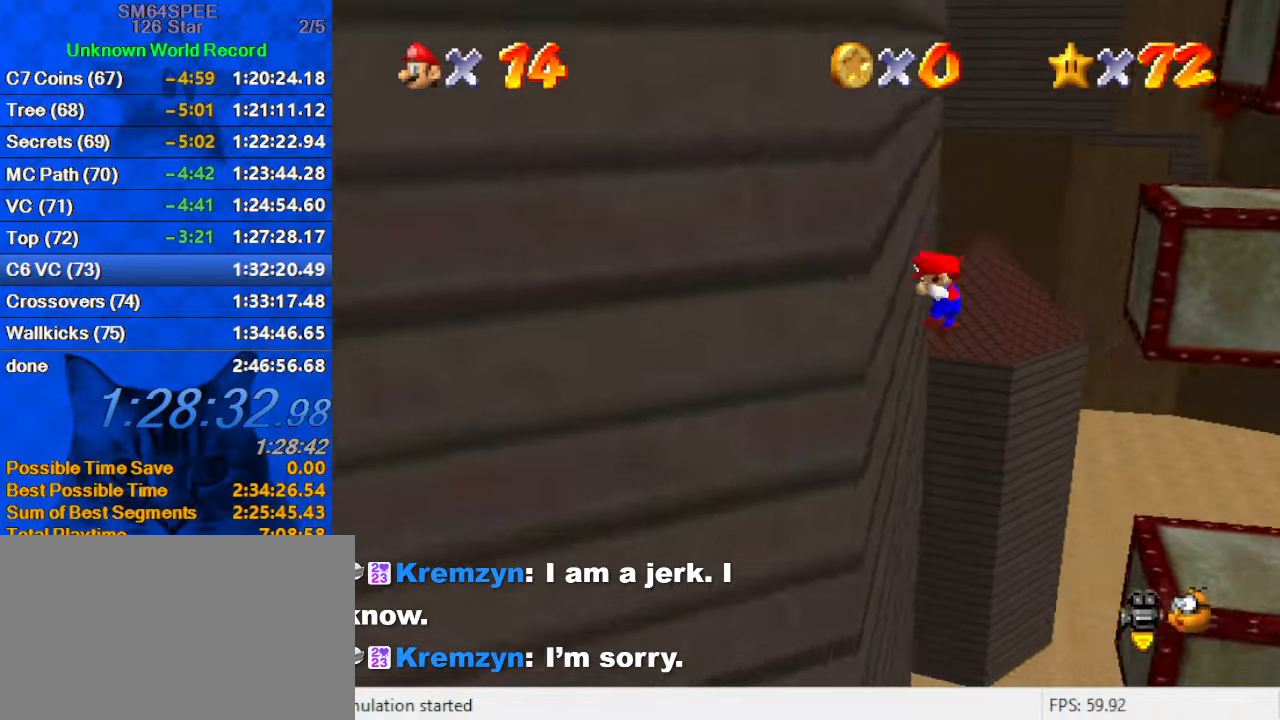
{"keys": ["right"], "events": [[200, "left", "up"], [200, "right", "down"], [300, "shift", "up"]]}
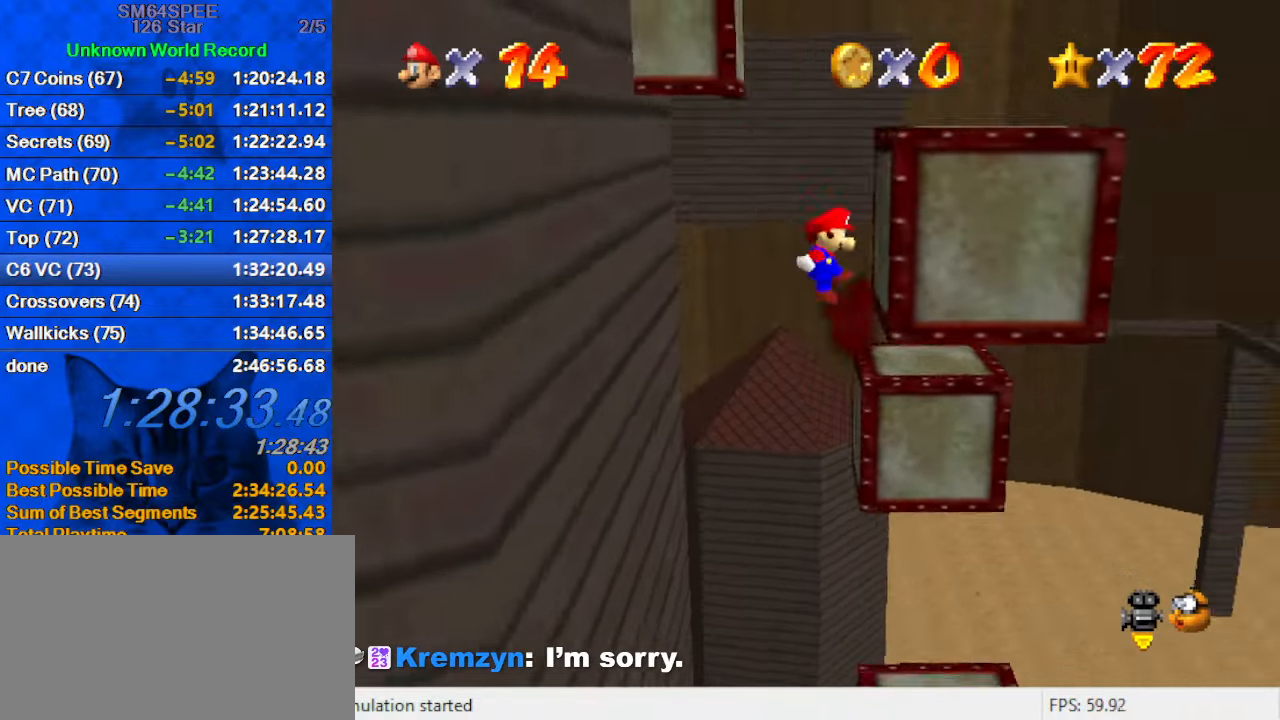
{"keys": ["left"], "events": [[100, "left", "down"], [100, "shift", "down"], [200, "right", "up"], [400, "shift", "up"]]}
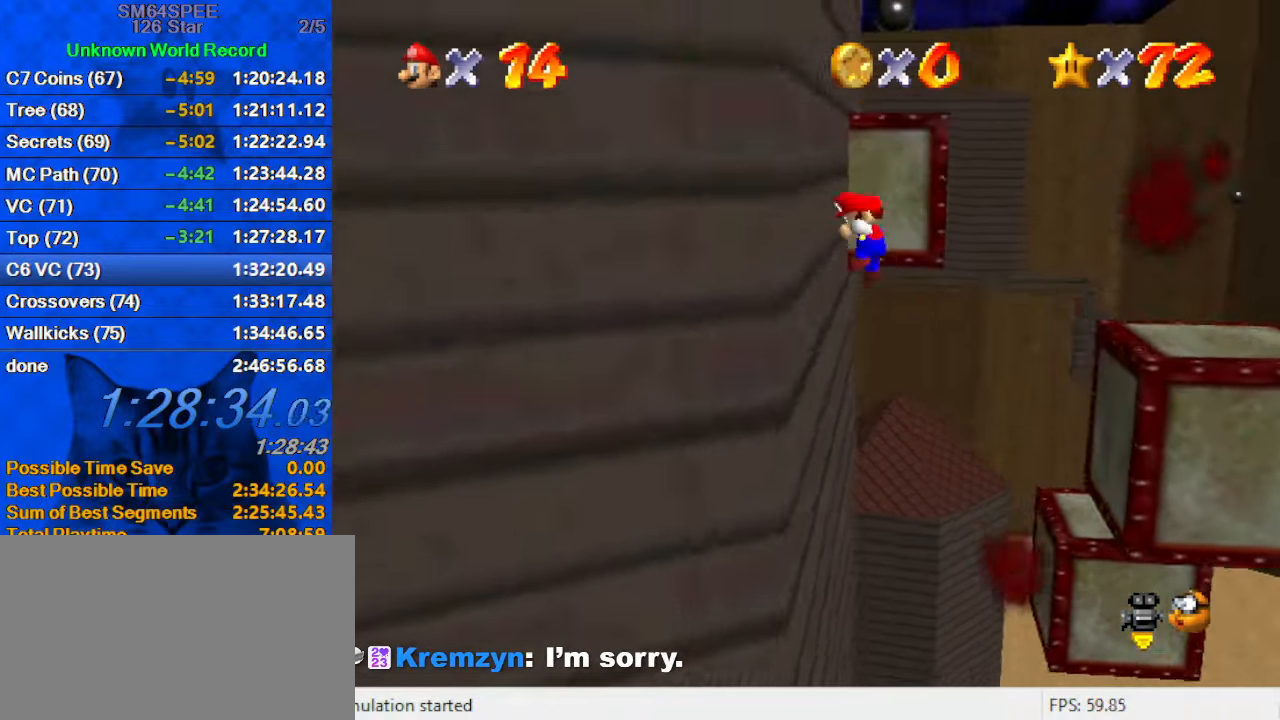
{"keys": ["left"], "events": [[67, "right", "down"], [67, "shift", "down"], [167, "left", "up"], [300, "right", "up"], [367, "left", "down"], [367, "shift", "up"]]}
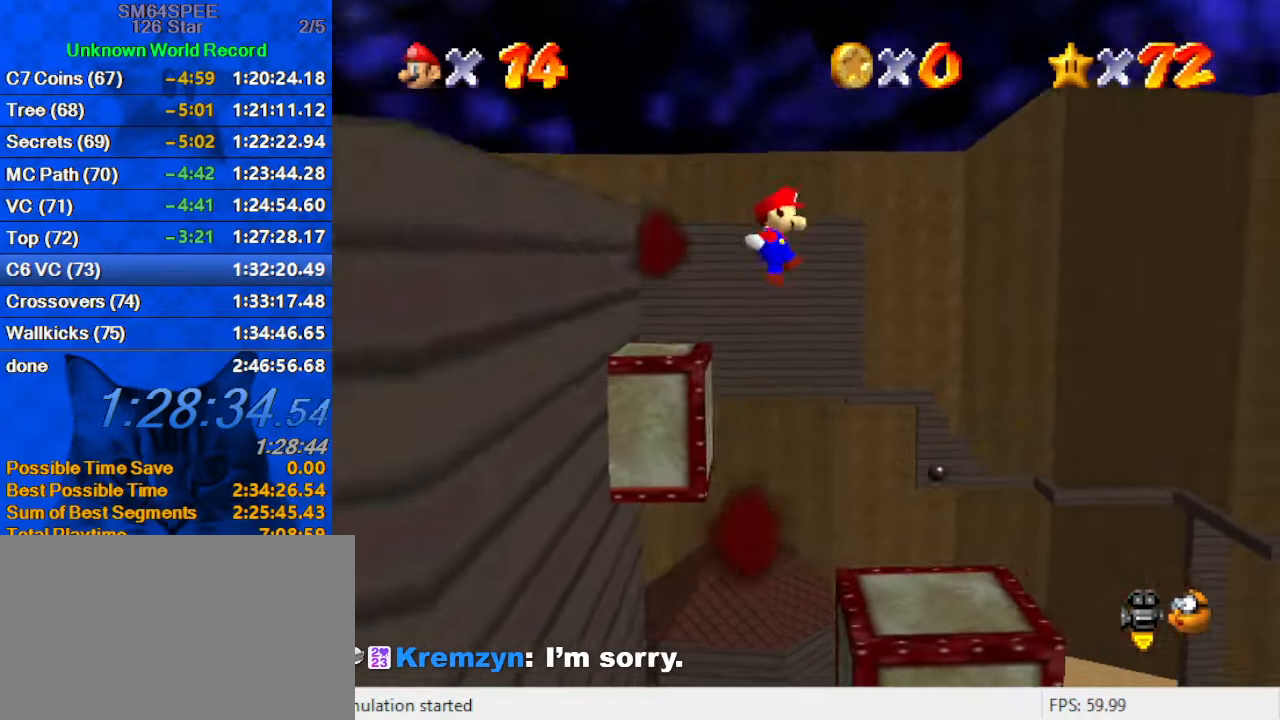
{"keys": [], "events": [[133, "left", "up"], [233, "right", "down"], [267, "up", "down"], [367, "right", "up"], [400, "left", "down"], [467, "left", "up"], [467, "up", "up"]]}
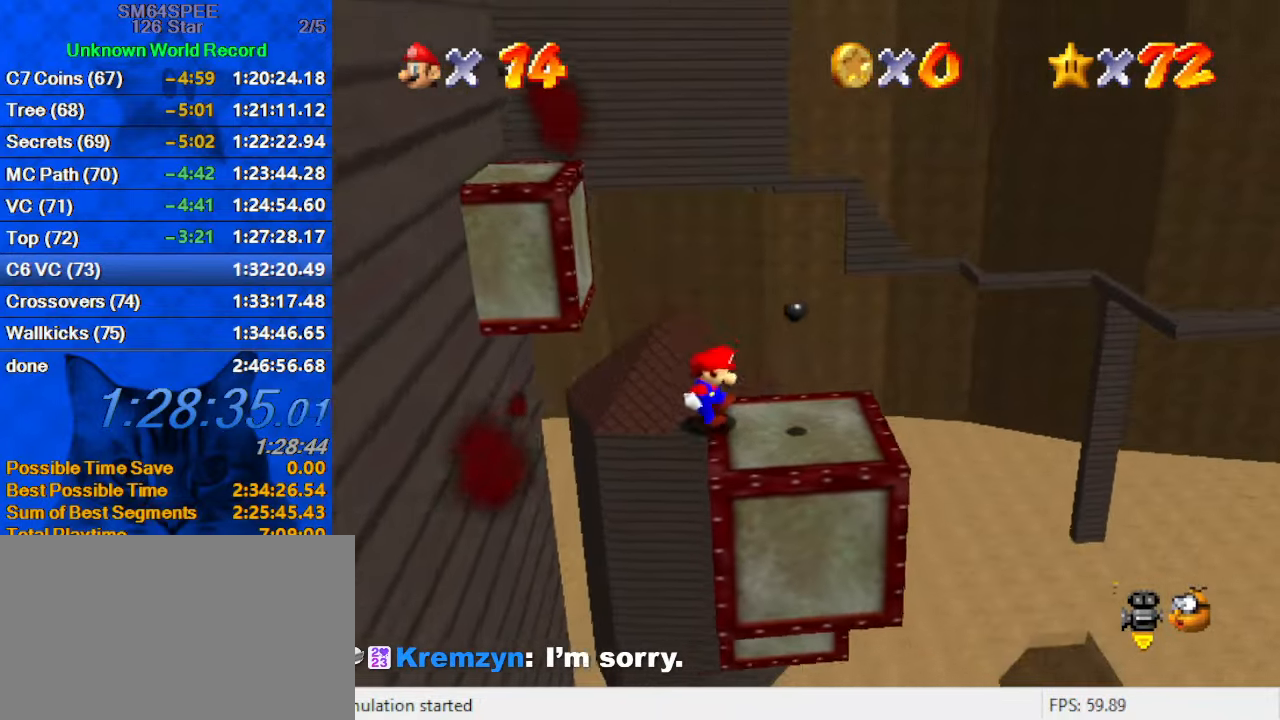
{"keys": ["down", "right"], "events": [[300, "right", "down"], [433, "down", "down"]]}
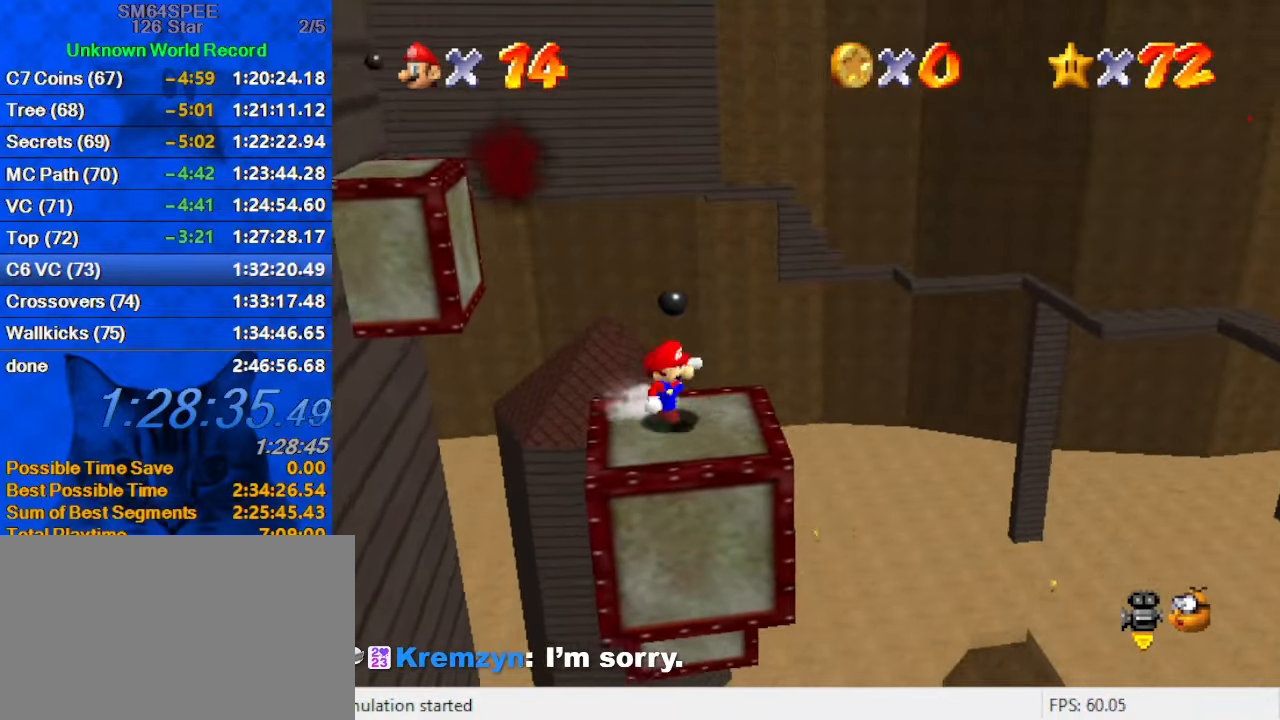
{"keys": ["down", "right", "shift"], "events": [[100, "down", "up"], [200, "left", "down"], [200, "right", "up"], [200, "up", "down"], [300, "shift", "down"], [367, "left", "up"], [367, "right", "down"], [367, "up", "up"], [433, "down", "down"]]}
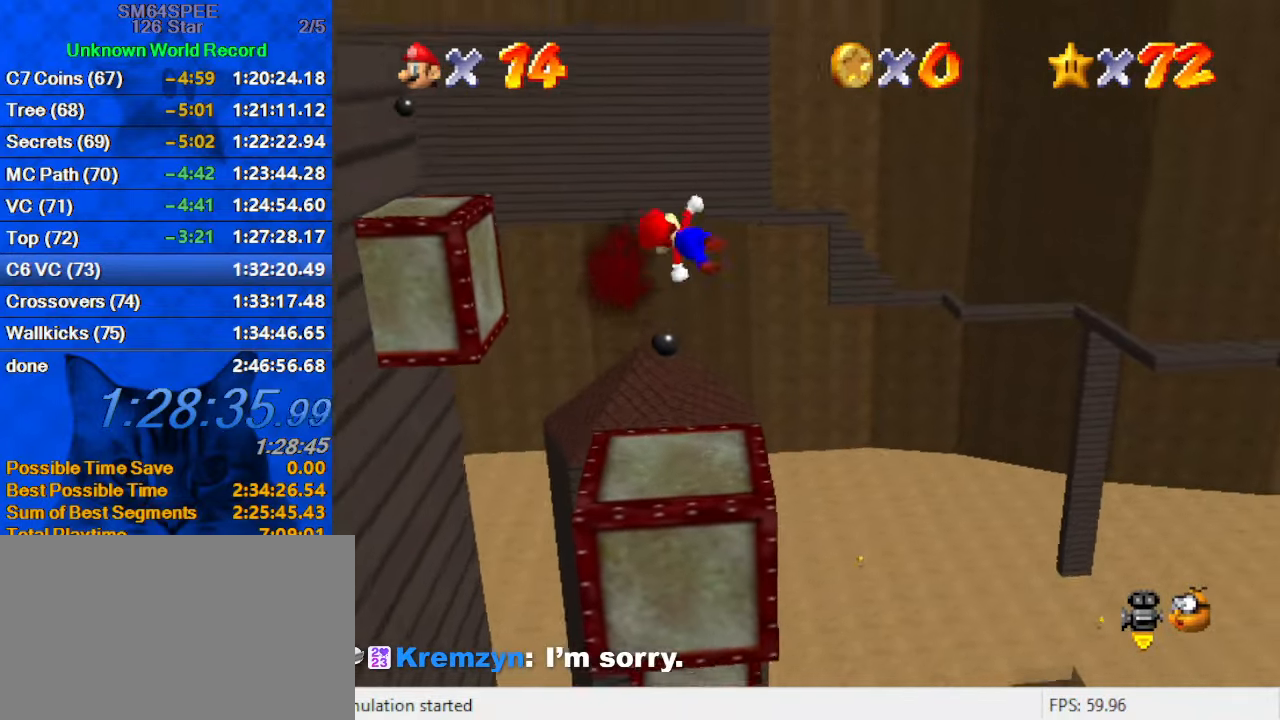
{"keys": ["left", "up"], "events": [[233, "down", "up"], [233, "right", "up"], [267, "shift", "up"], [367, "left", "down"], [400, "up", "down"]]}
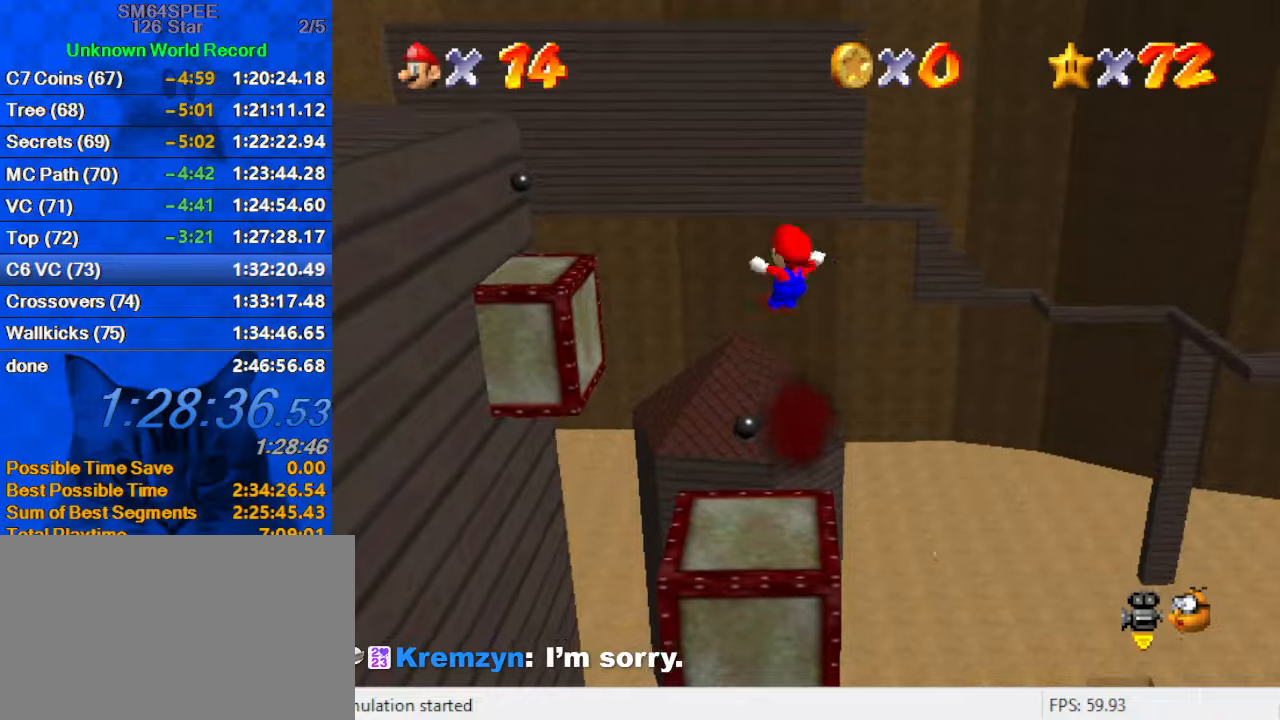
{"keys": ["left", "shift", "up"], "events": [[400, "shift", "down"]]}
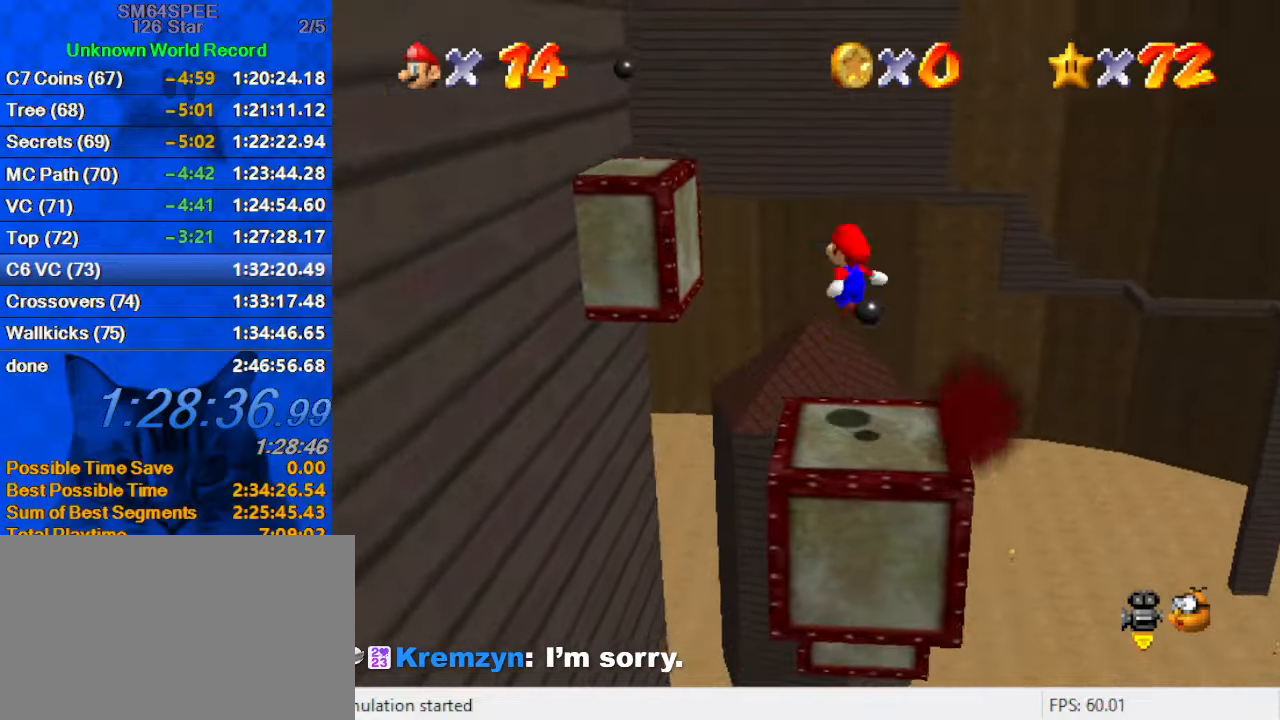
{"keys": ["left", "shift"], "events": [[300, "left", "up"], [300, "up", "up"], [367, "down", "down"], [367, "right", "down"], [500, "down", "up"], [500, "left", "down"], [500, "right", "up"]]}
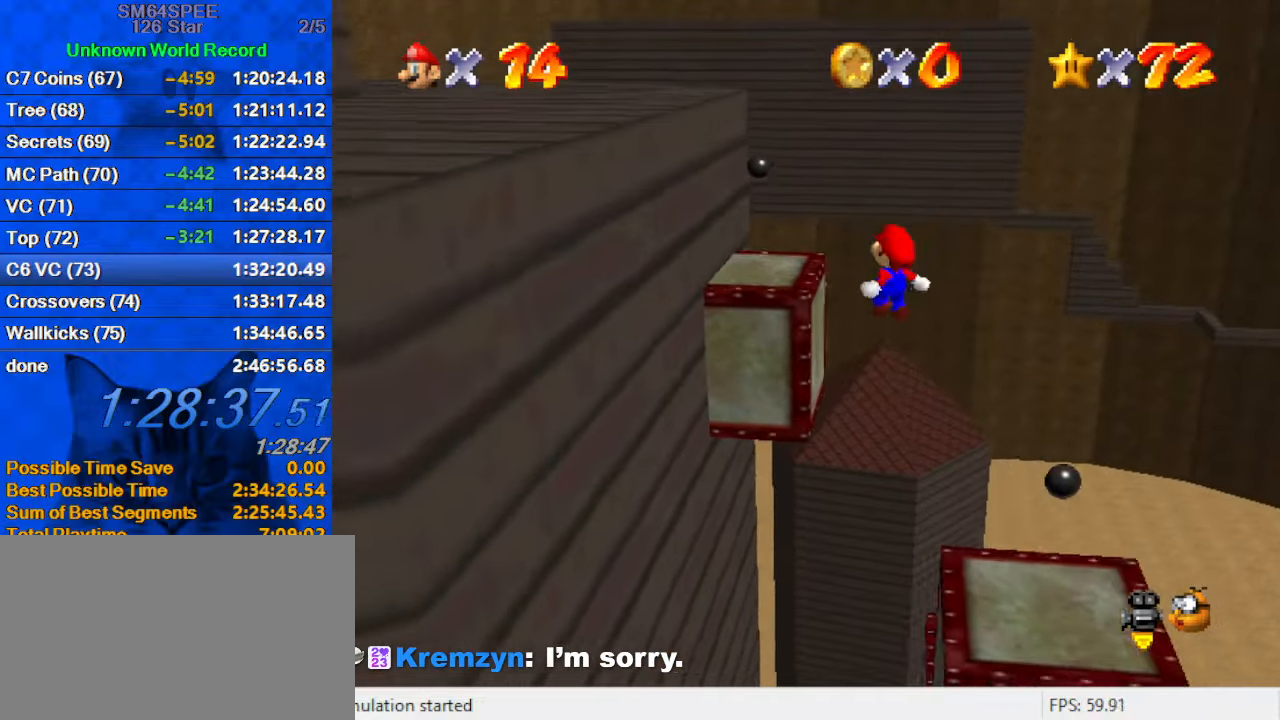
{"keys": ["down", "right", "shift"], "events": [[34, "ctrl", "down"], [34, "up", "down"], [267, "ctrl", "up"], [267, "left", "up"], [267, "shift", "up"], [334, "d", "down"], [400, "d", "up"], [400, "up", "up"], [500, "down", "down"], [500, "right", "down"], [500, "shift", "down"]]}
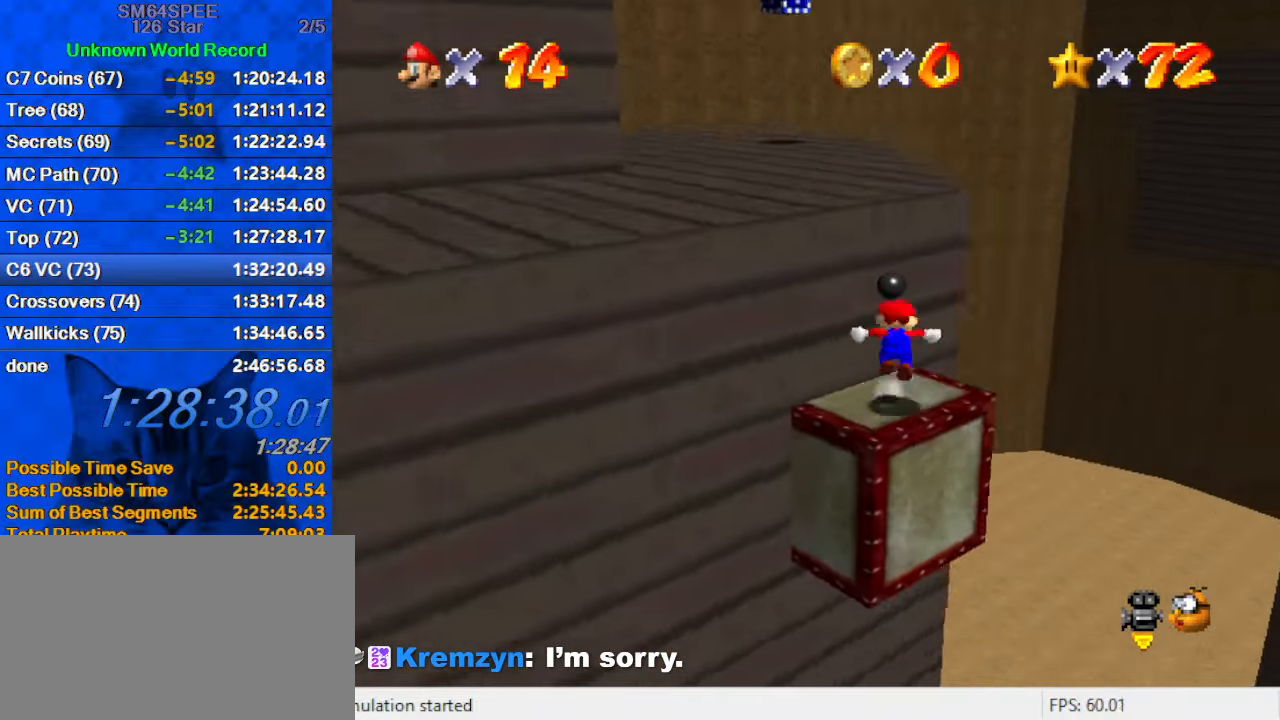
{"keys": ["up"], "events": [[134, "down", "up"], [134, "left", "down"], [134, "right", "up"], [234, "up", "down"], [267, "shift", "up"], [334, "d", "down"], [434, "left", "up"], [467, "d", "up"]]}
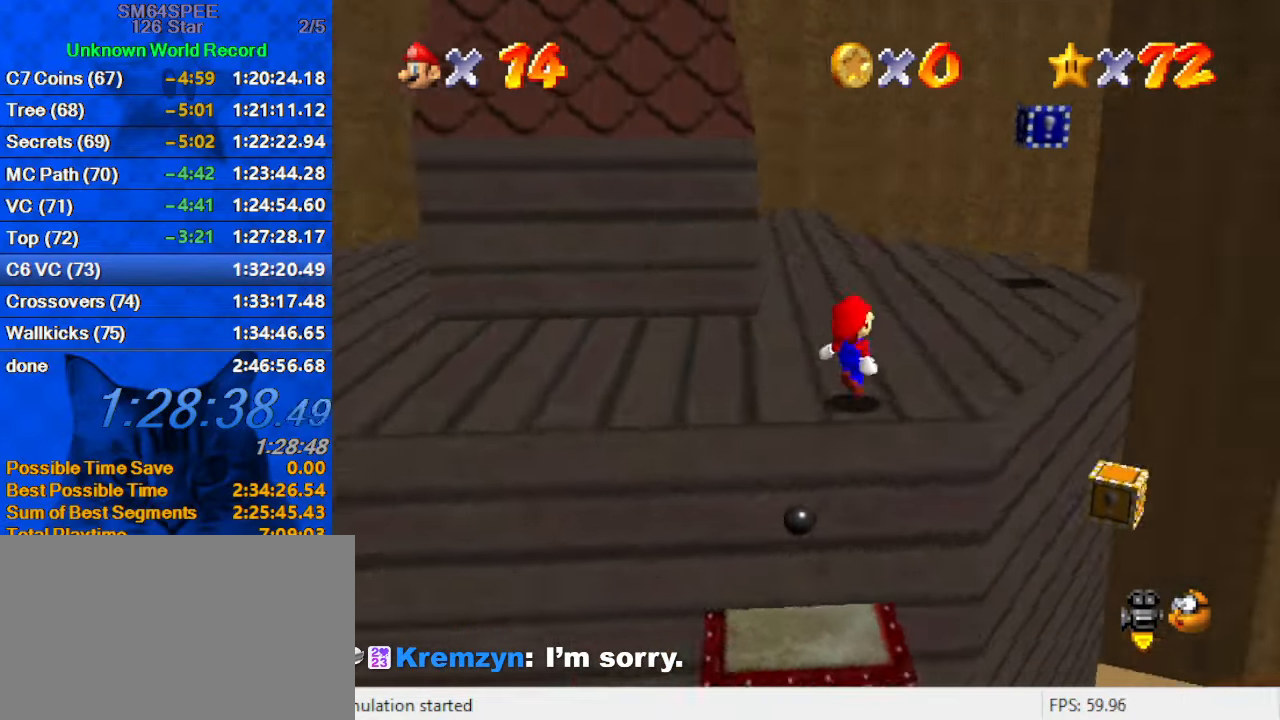
{"keys": ["up"], "events": [[67, "right", "down"], [500, "right", "up"]]}
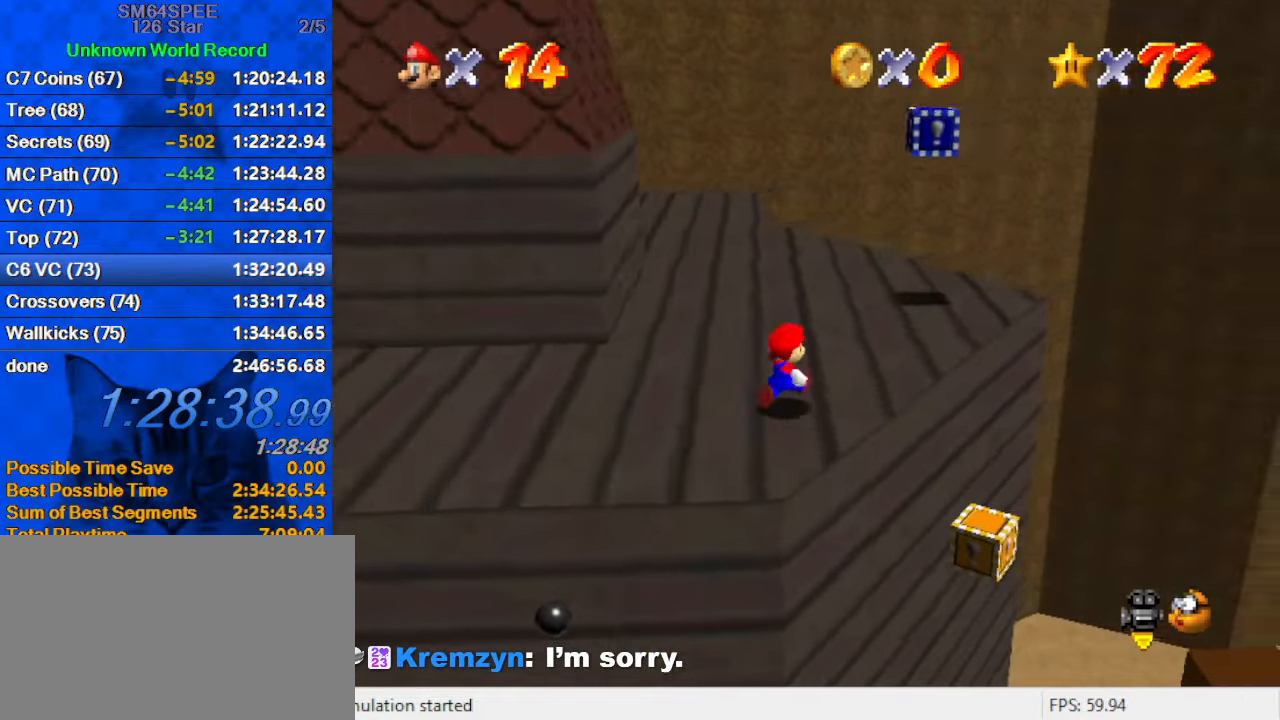
{"keys": ["right", "up"], "events": [[67, "right", "down"], [267, "d", "down"], [467, "d", "up"]]}
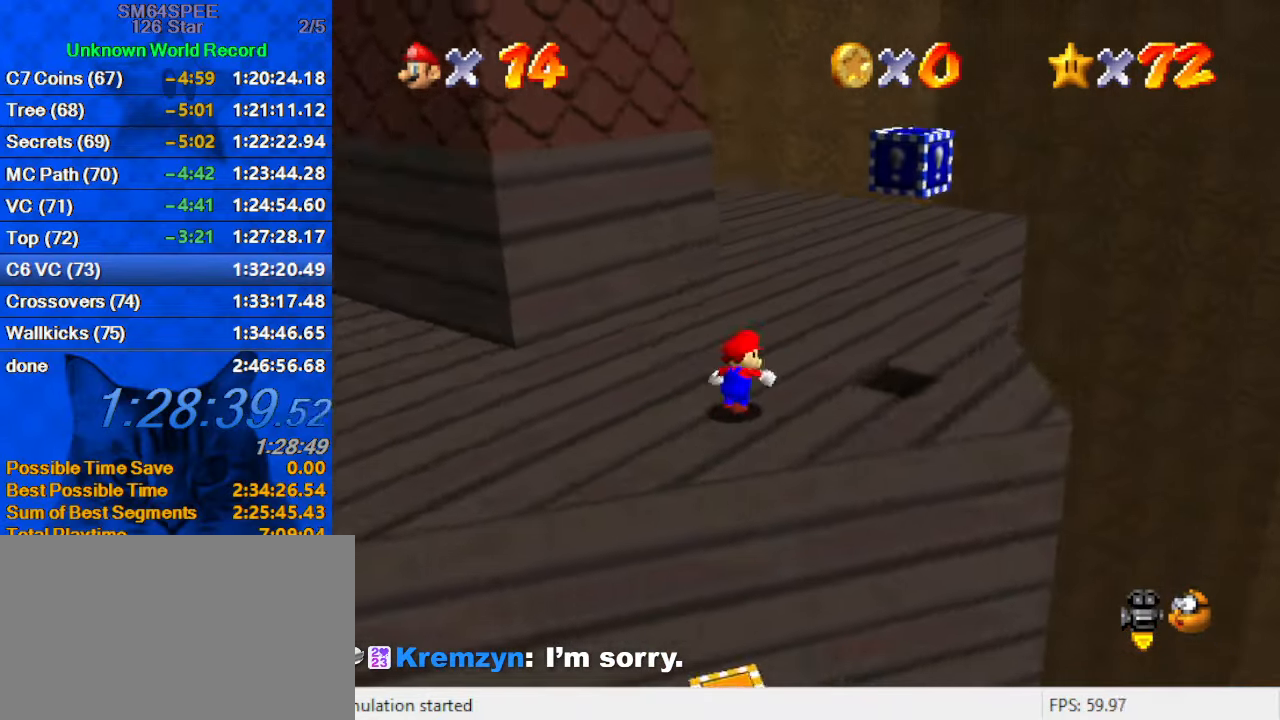
{"keys": ["right", "shift", "y"], "events": [[100, "up", "up"], [134, "shift", "down"], [234, "down", "down"], [267, "shift", "up"], [367, "y", "down"], [434, "shift", "down"], [467, "down", "up"]]}
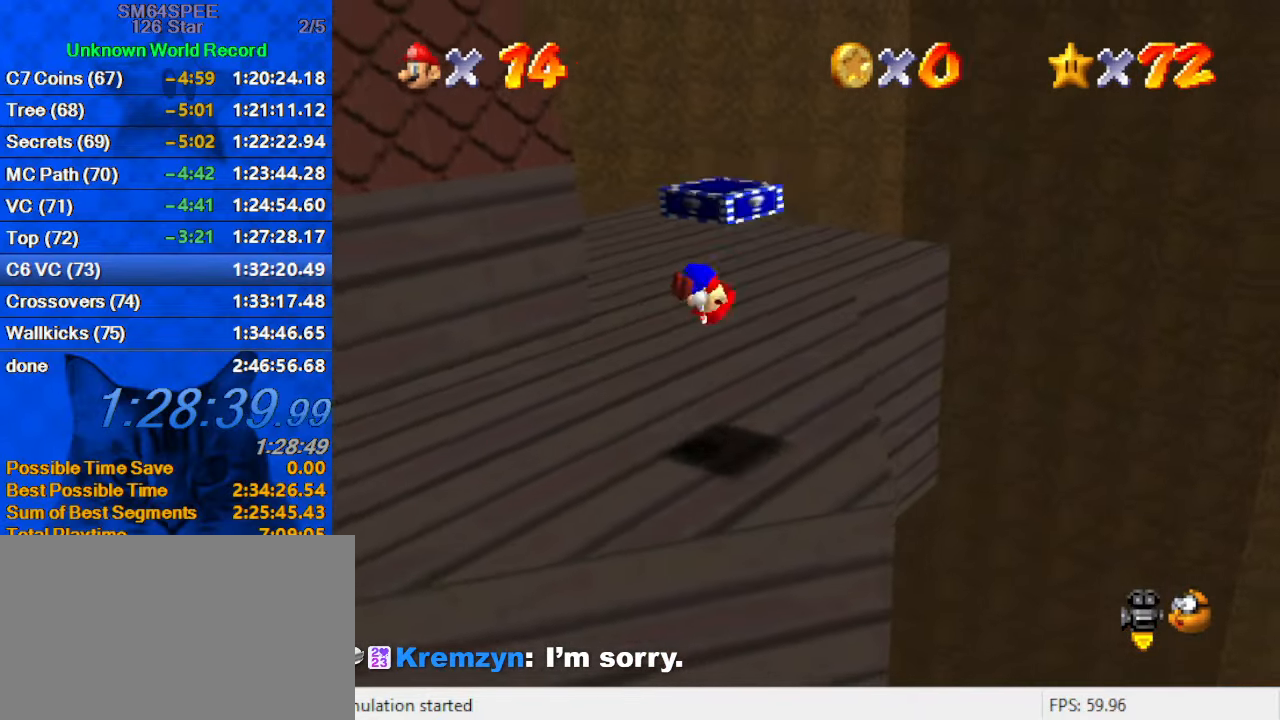
{"keys": ["right", "up"], "events": [[67, "shift", "up"], [67, "up", "down"], [67, "y", "up"], [234, "right", "up"], [334, "right", "down"]]}
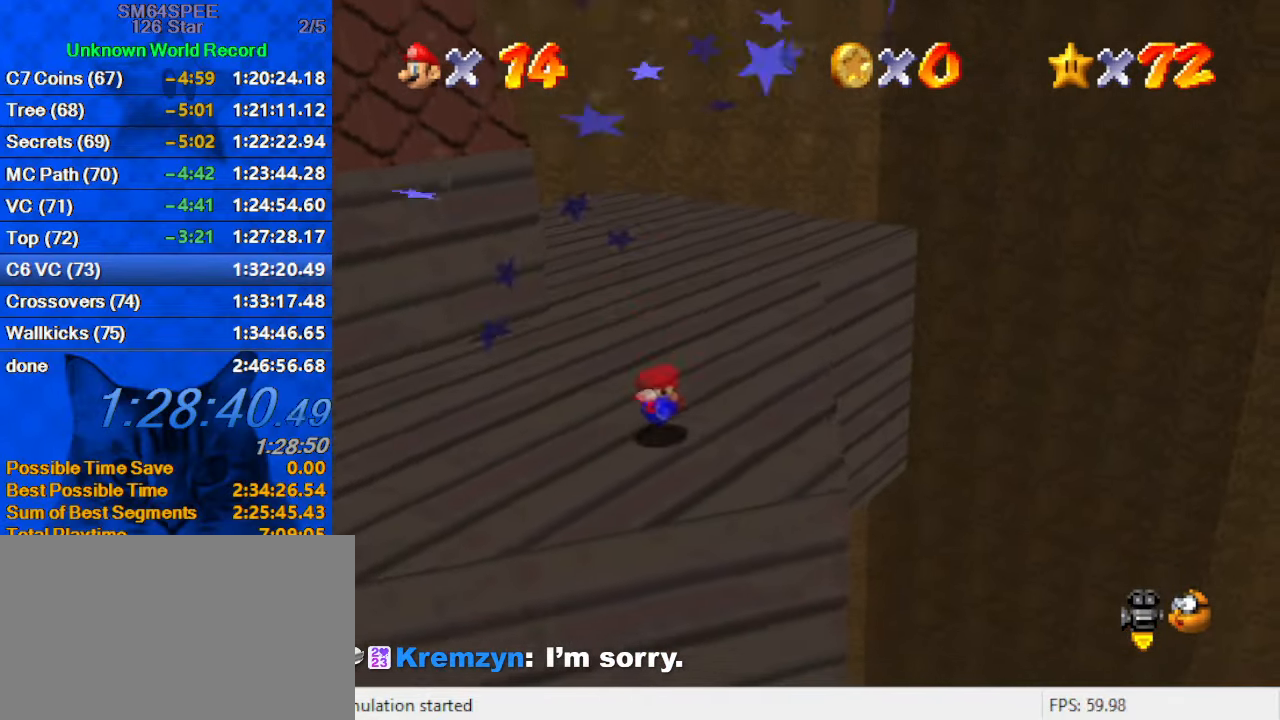
{"keys": ["shift", "up"], "events": [[300, "right", "up"], [500, "shift", "down"]]}
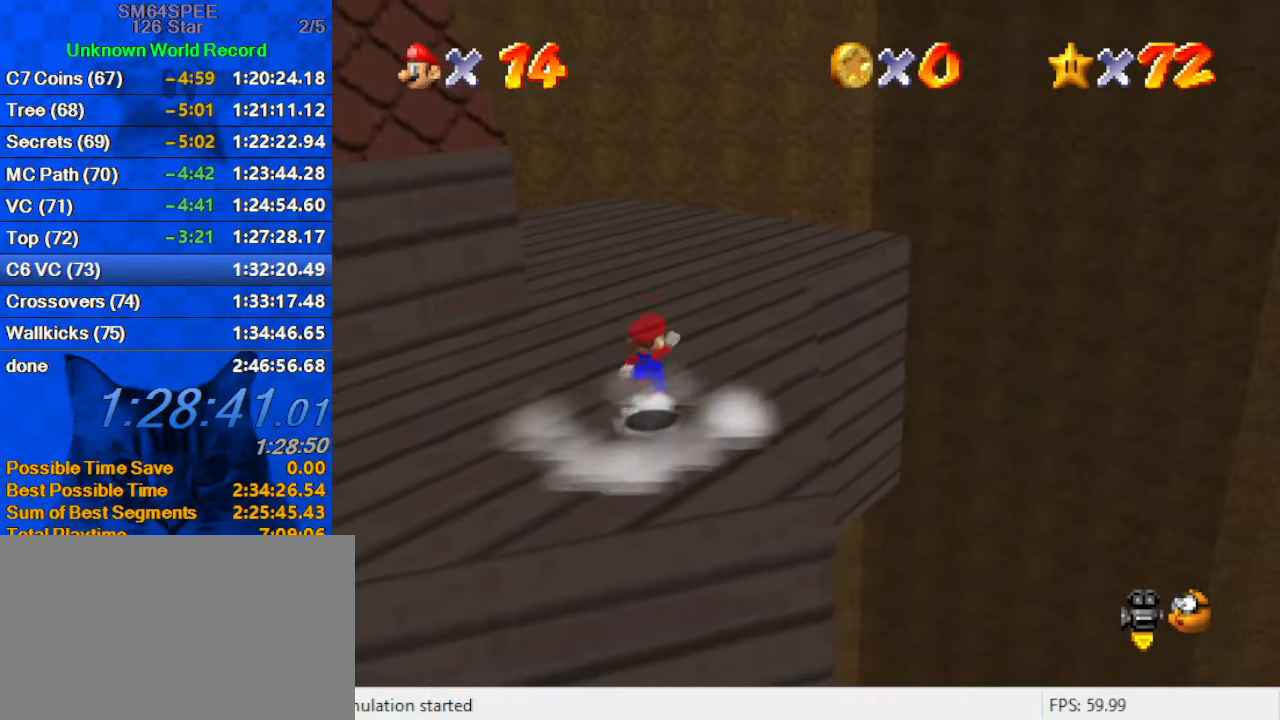
{"keys": ["d", "right", "up"], "events": [[200, "ctrl", "down"], [234, "shift", "up"], [267, "ctrl", "up"], [267, "right", "down"], [334, "d", "down"], [434, "d", "up"], [500, "d", "down"]]}
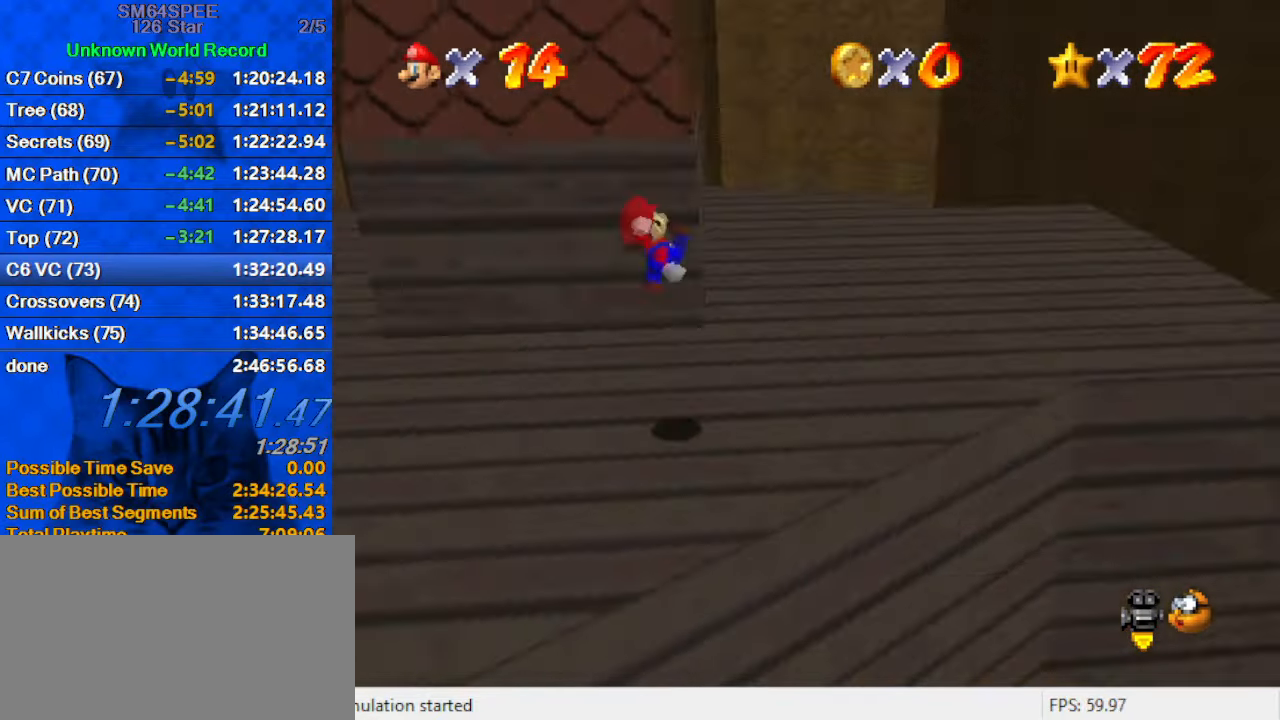
{"keys": ["right"], "events": [[67, "up", "up"], [101, "d", "up"]]}
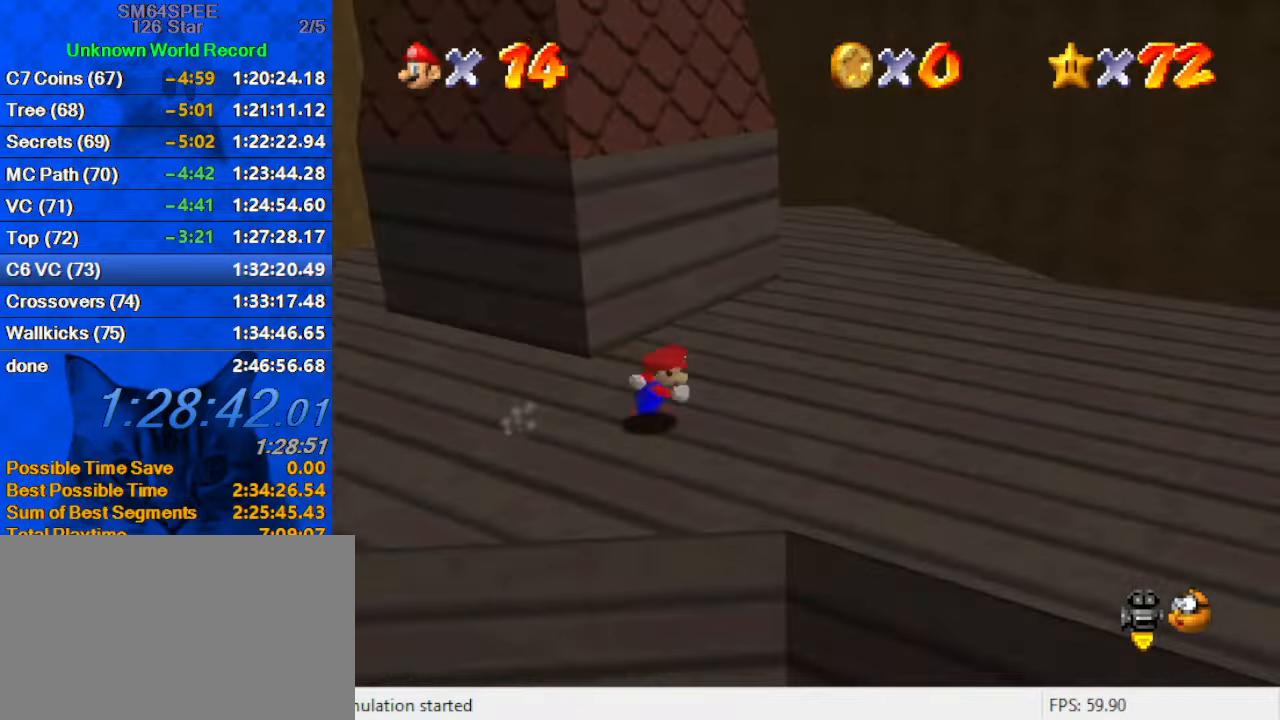
{"keys": ["down", "right"], "events": [[66, "down", "down"], [400, "right", "up"], [500, "right", "down"]]}
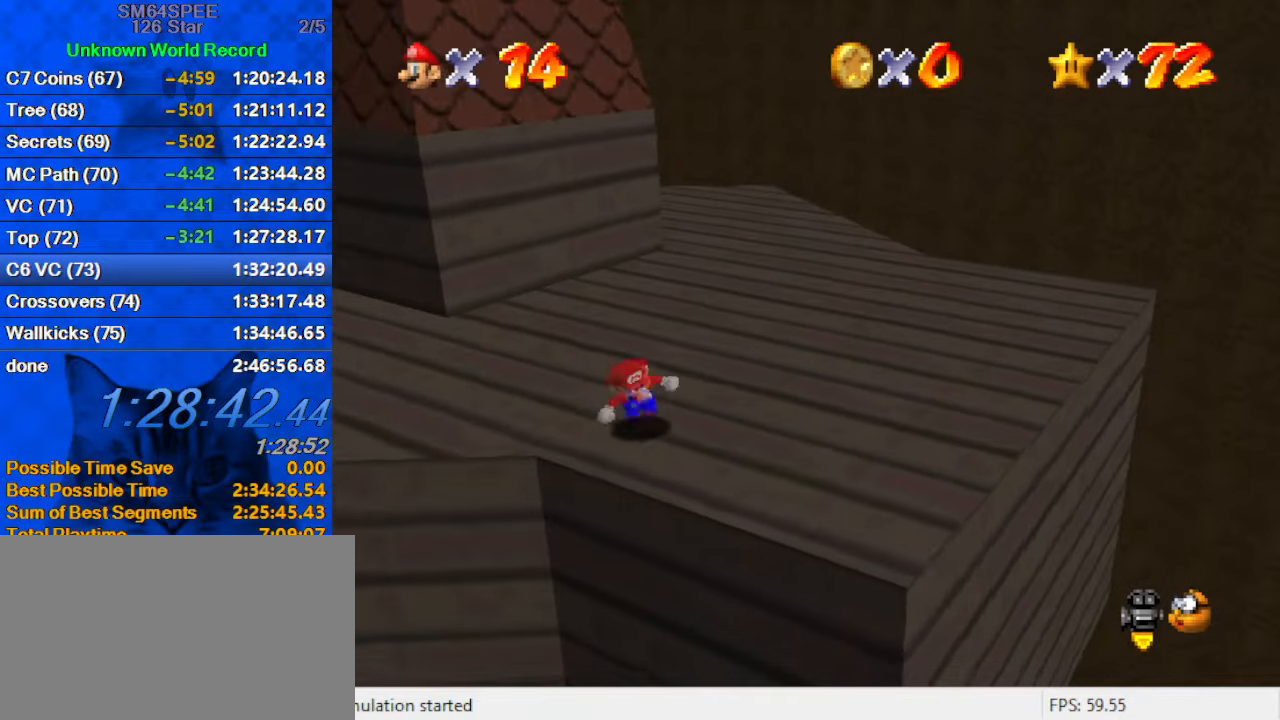
{"keys": ["up"], "events": [[33, "down", "up"], [33, "right", "up"], [266, "down", "down"], [366, "down", "up"], [500, "up", "down"]]}
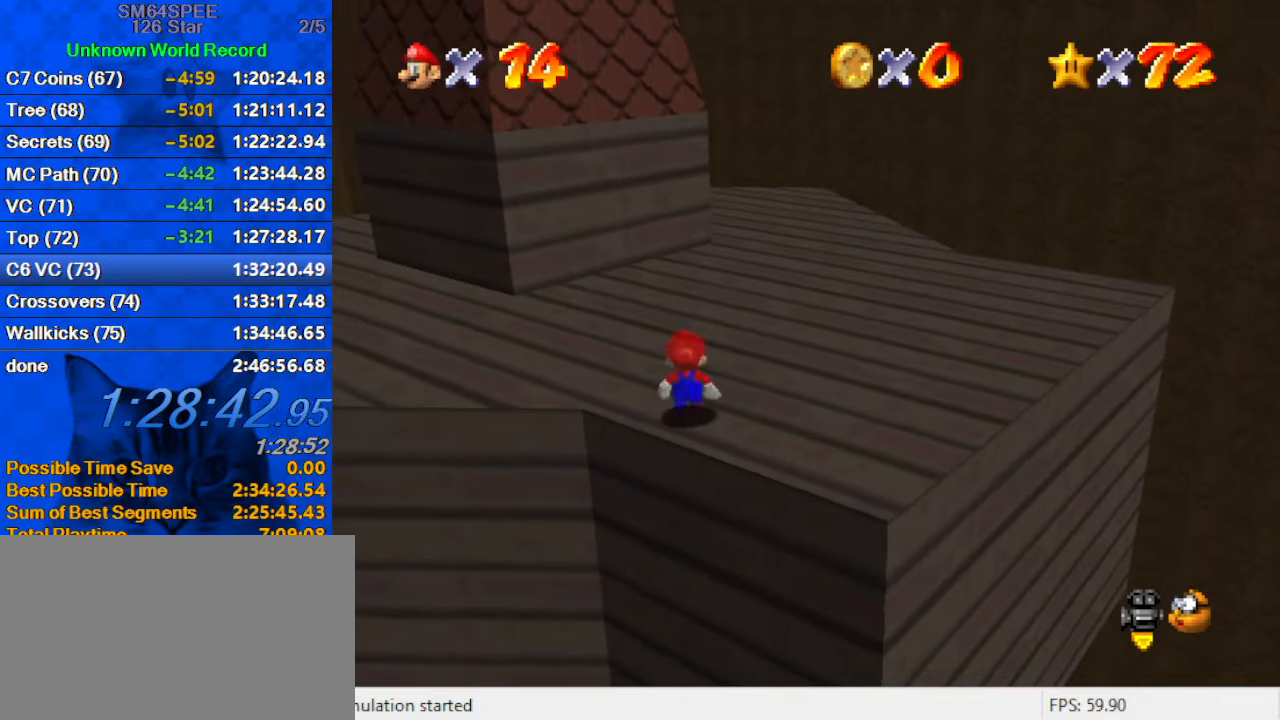
{"keys": ["down"], "events": [[33, "up", "up"], [200, "shift", "down"], [333, "shift", "up"], [500, "down", "down"]]}
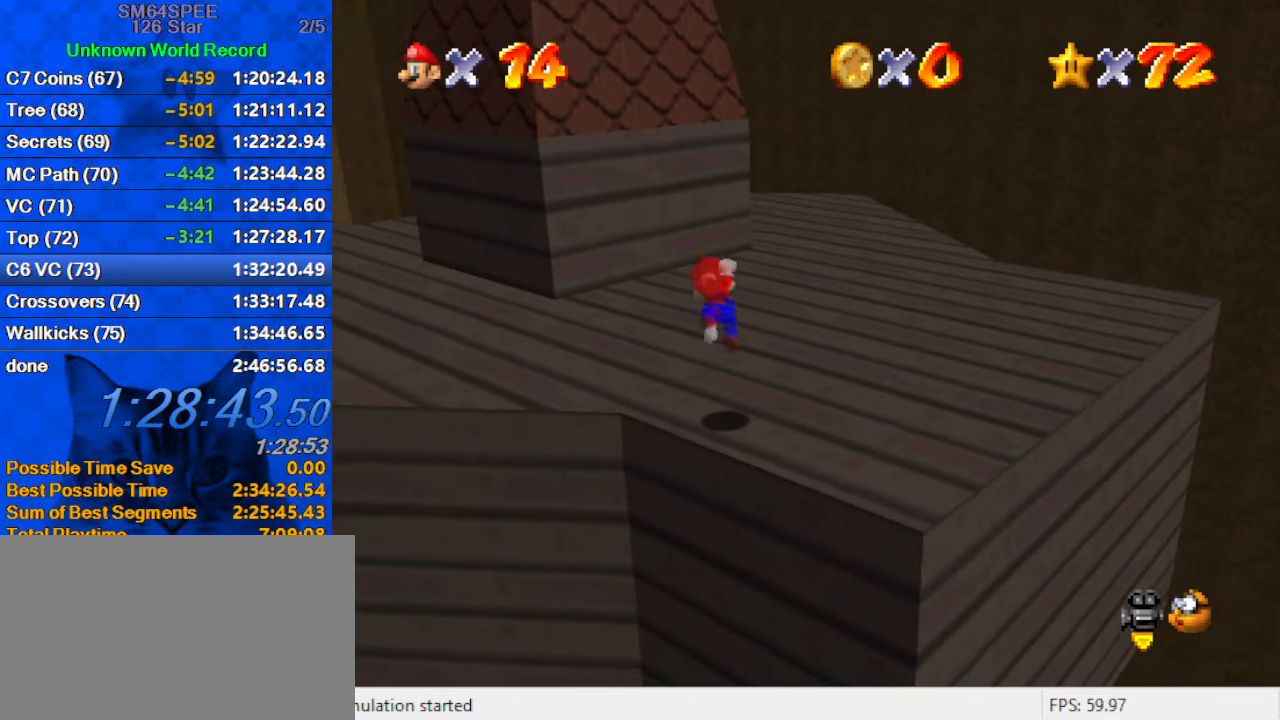
{"keys": ["down"], "events": [[300, "shift", "down"], [400, "shift", "up"]]}
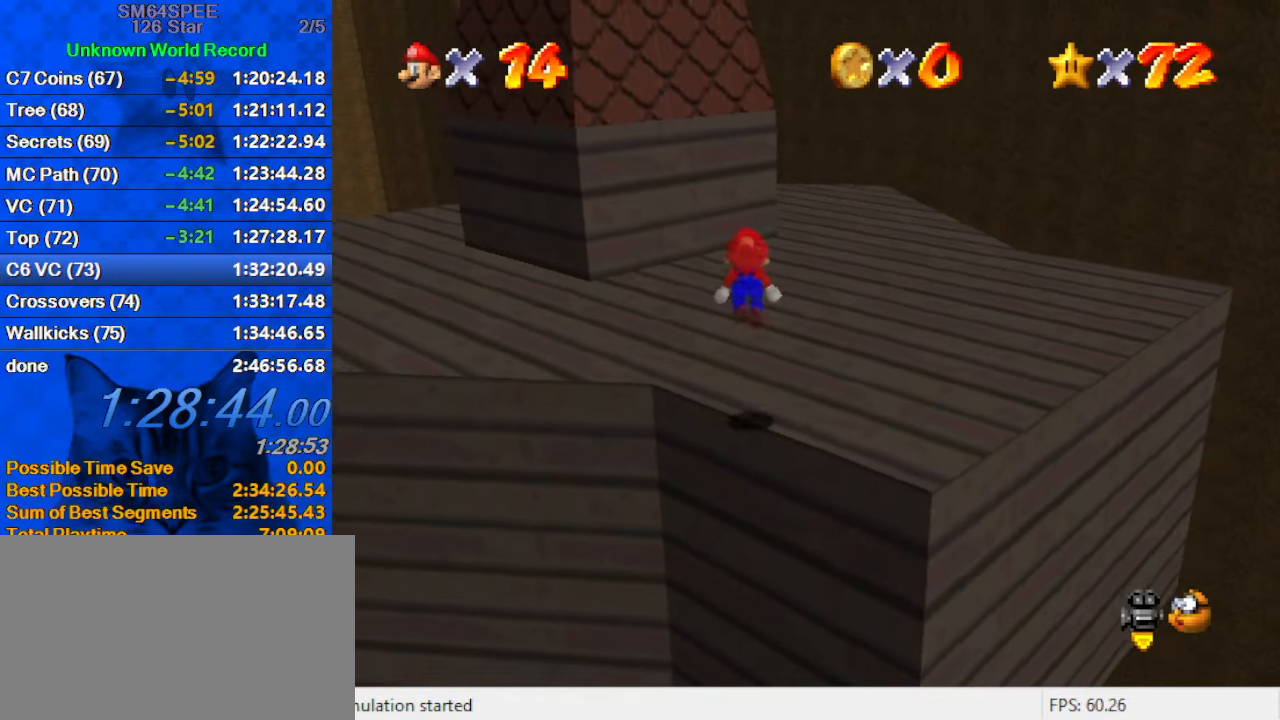
{"keys": ["right", "up"], "events": [[66, "down", "up"], [66, "left", "down"], [233, "up", "down"], [466, "right", "down"], [500, "left", "up"]]}
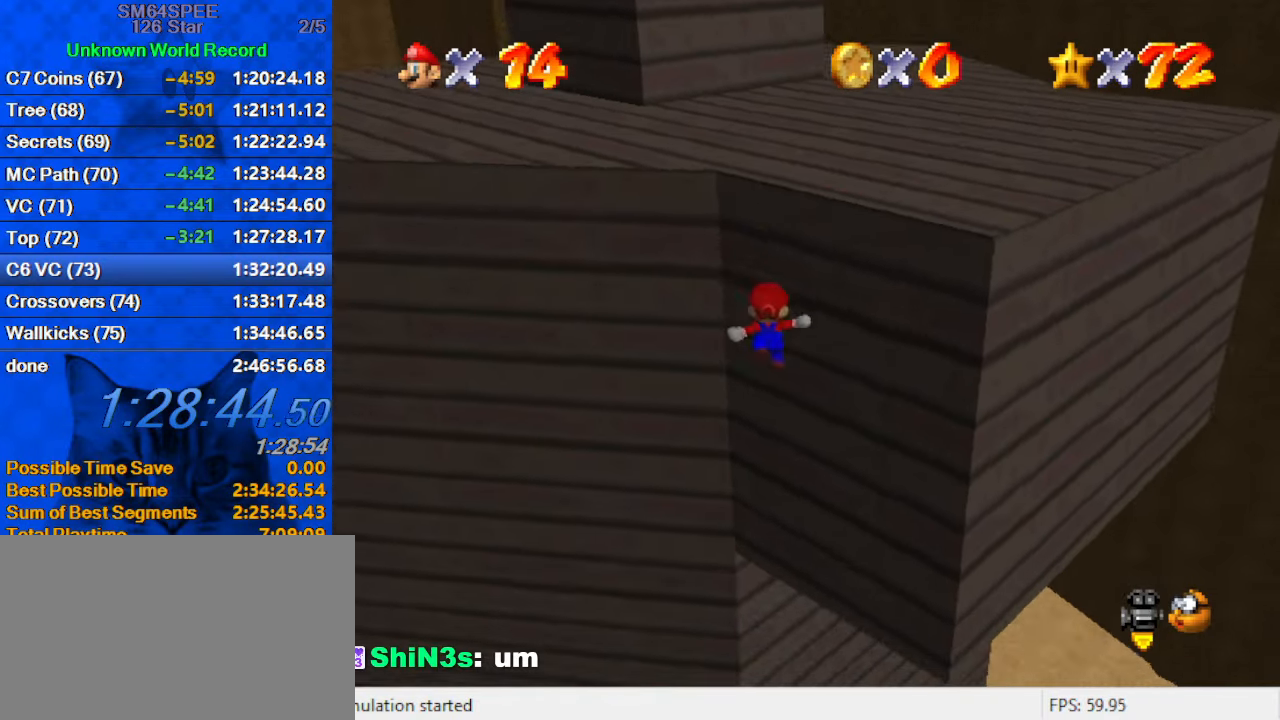
{"keys": ["up"], "events": [[133, "right", "up"]]}
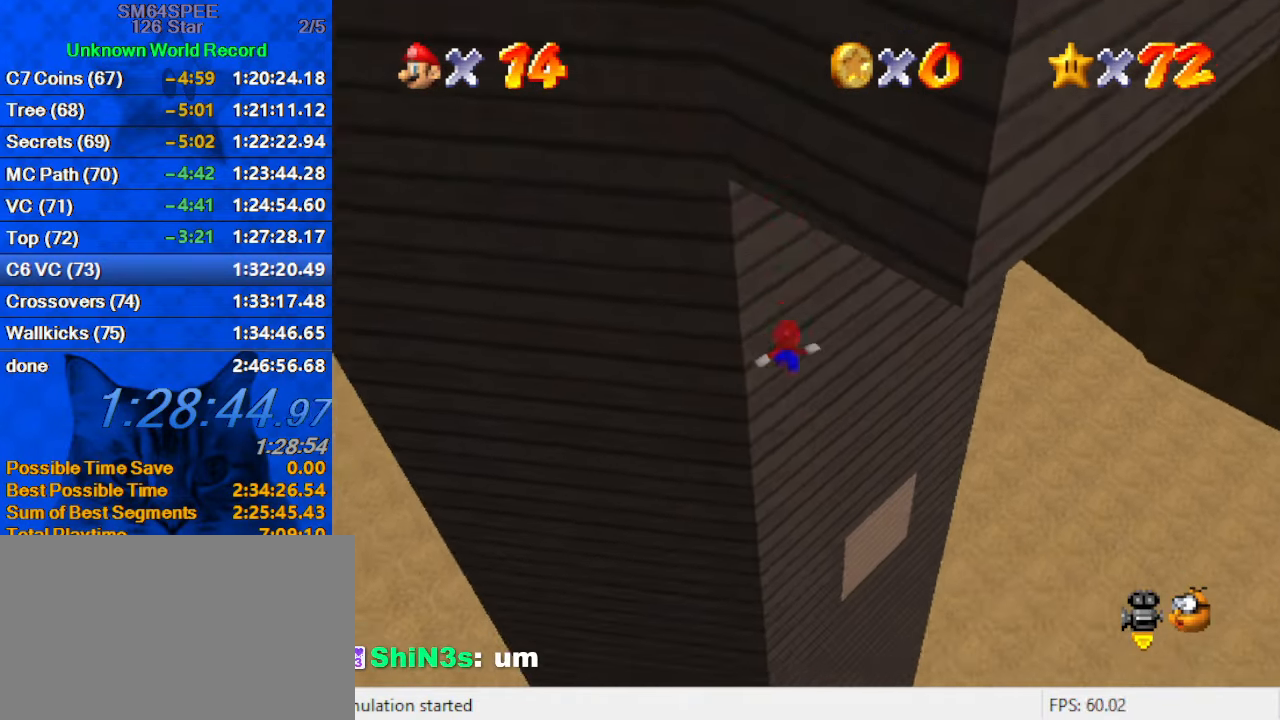
{"keys": ["right", "up"], "events": [[66, "right", "down"]]}
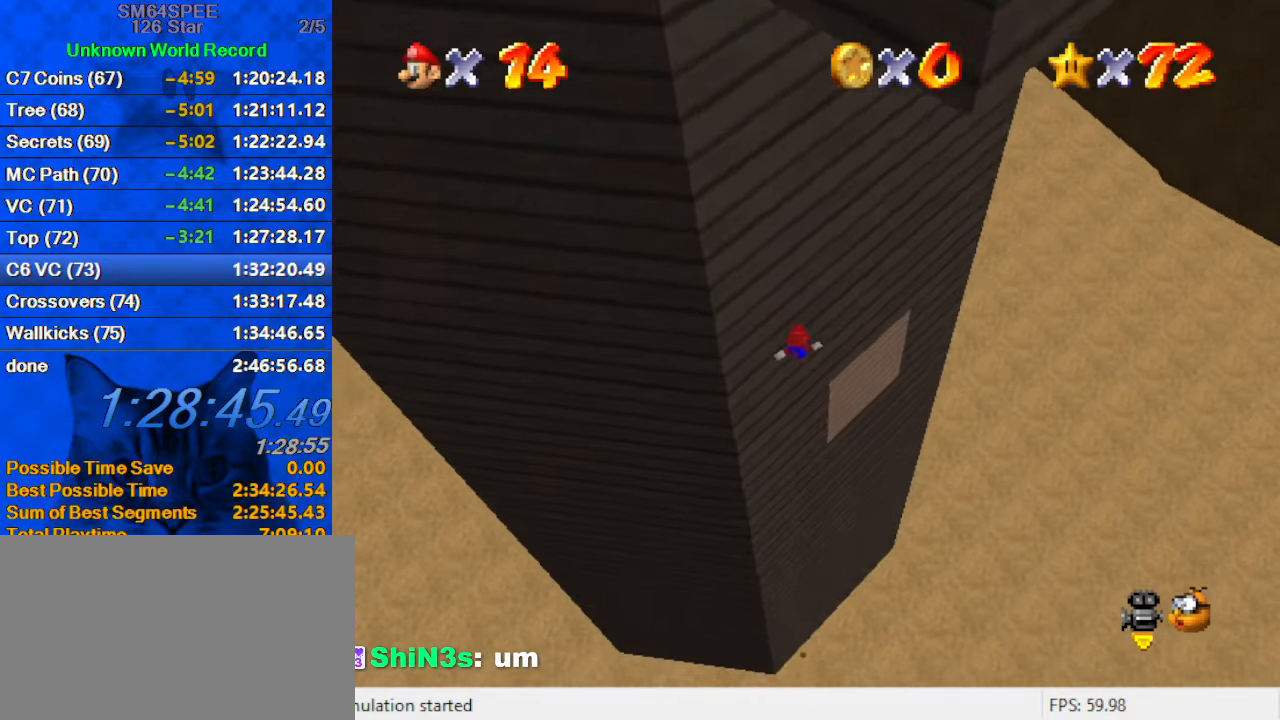
{"keys": ["ctrl", "up"], "events": [[33, "up", "up"], [133, "down", "down"], [300, "down", "up"], [400, "ctrl", "down"], [400, "up", "down"], [500, "right", "up"]]}
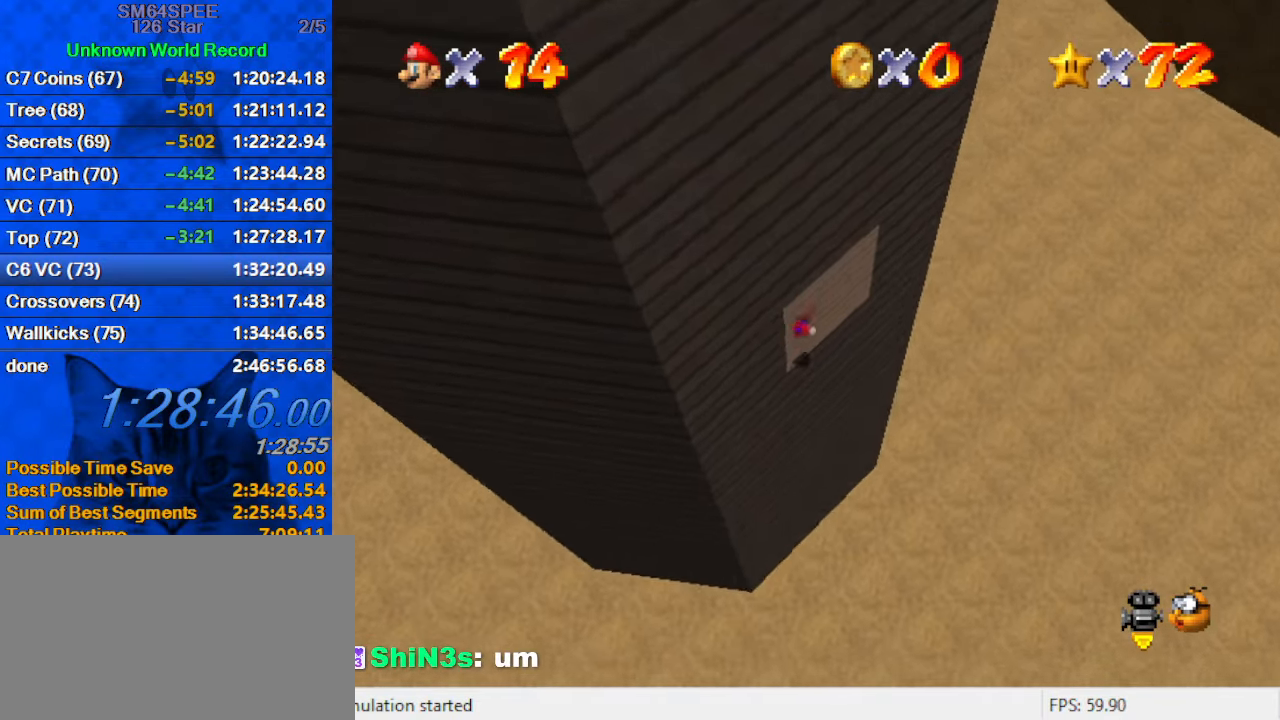
{"keys": ["left", "up"], "events": [[33, "ctrl", "up"], [133, "d", "down"], [133, "left", "down"], [233, "d", "up"], [333, "c", "down"], [433, "c", "up"]]}